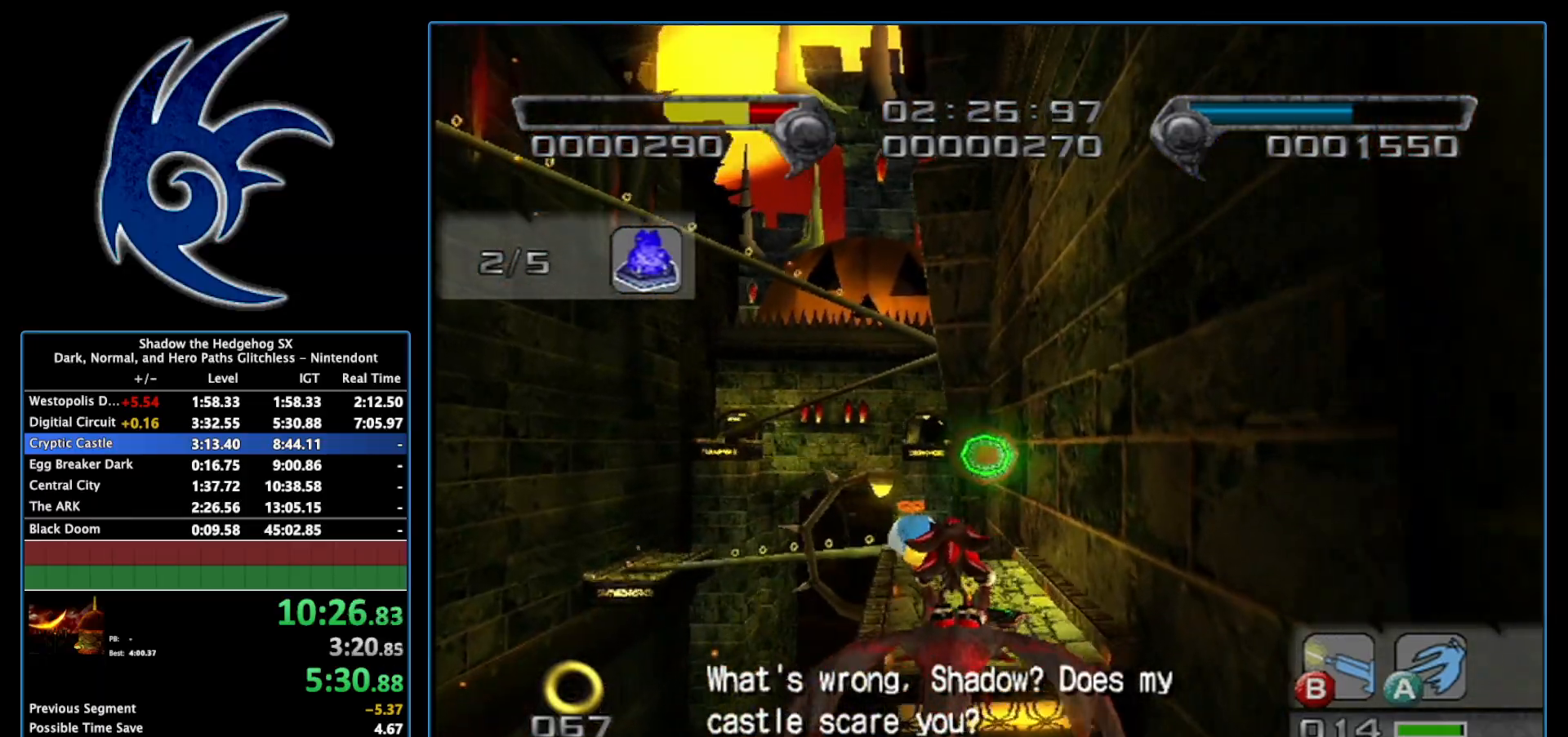
Gameplay with a controller (Nintendo layout); each line is a JSON object with the inputs held at the frame after it. "events" lists button and stick changes between this image and that frame as [ms after this image, input, new state], when the widget could be followed in between. Not read: L3 R3.
{"buttons": ["A"], "left_stick": "right", "right_stick": "center", "events": [[83, "left_stick", "right"]]}
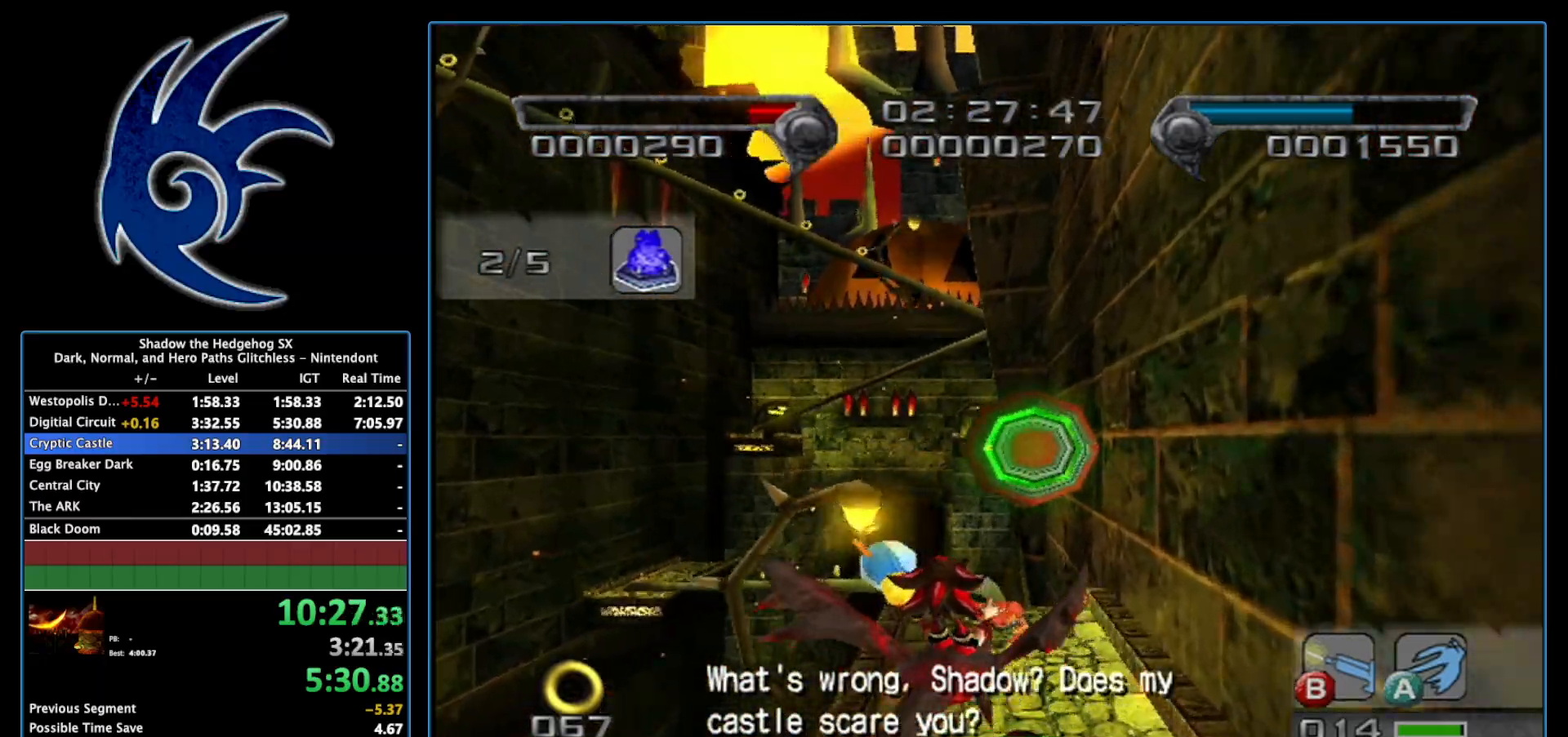
{"buttons": [], "left_stick": "center", "right_stick": "center", "events": [[150, "left_stick", "down-right"], [400, "left_stick", "center"], [483, "A", "up"]]}
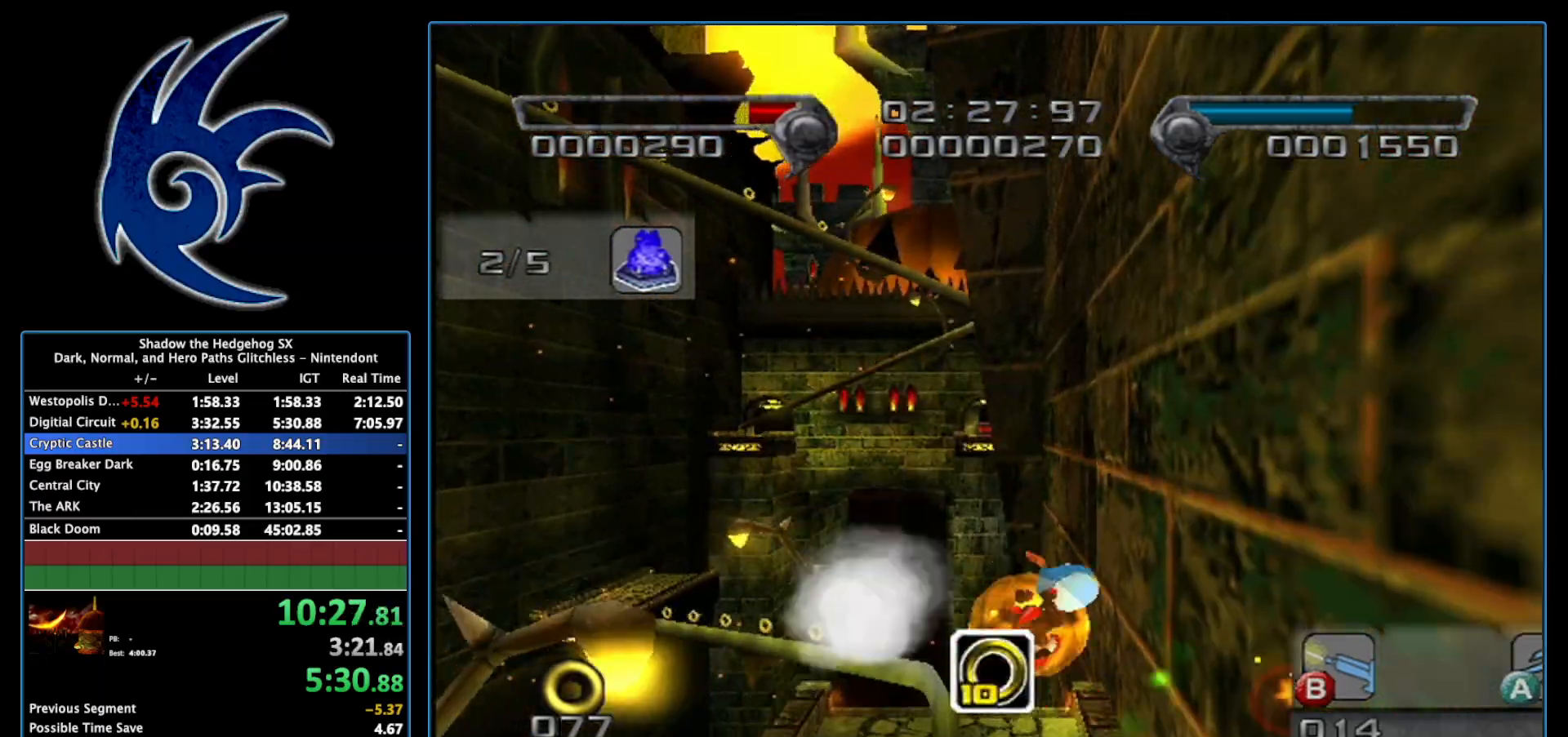
{"buttons": [], "left_stick": "up", "right_stick": "center", "events": [[17, "left_stick", "up-left"], [83, "left_stick", "left"], [300, "left_stick", "up"]]}
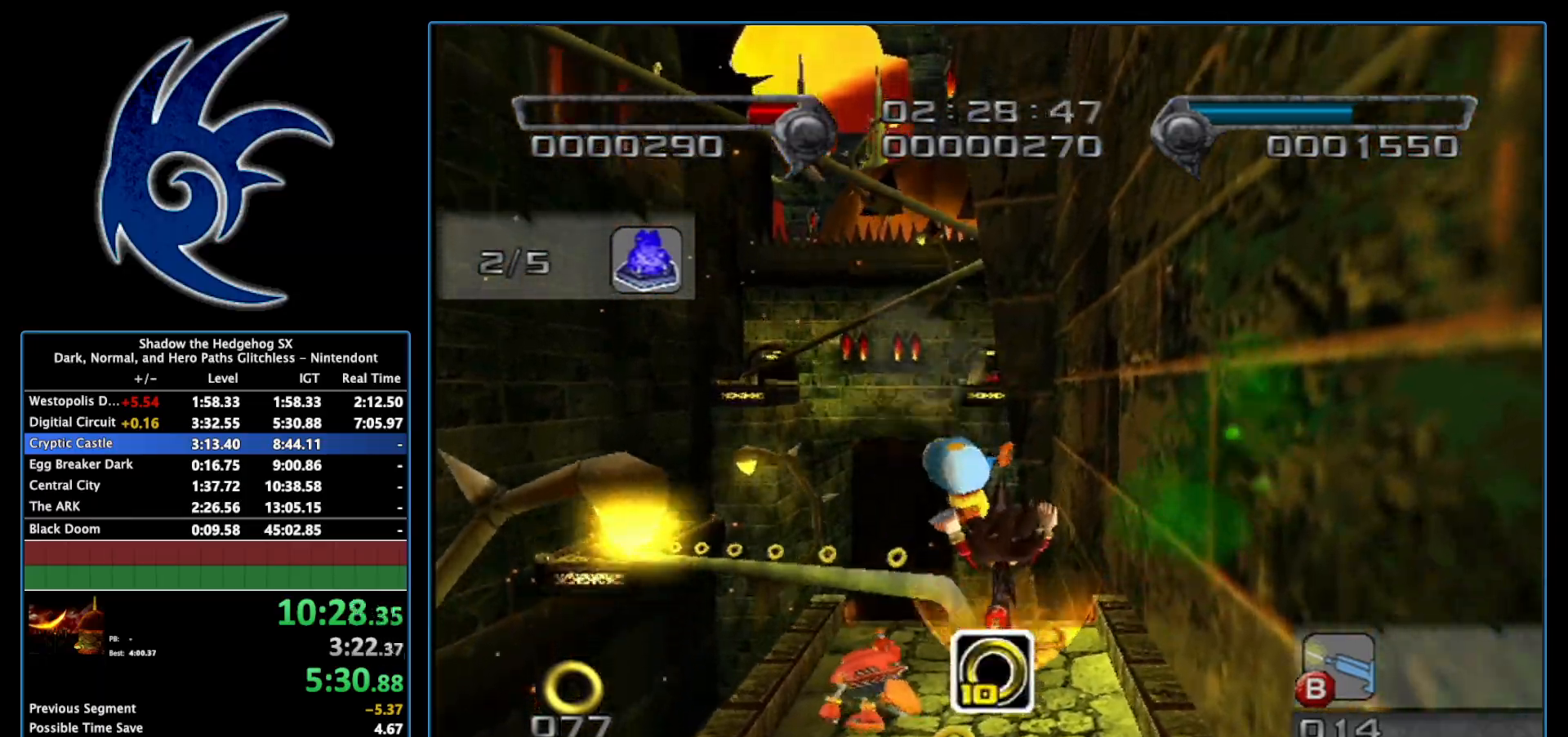
{"buttons": [], "left_stick": "up", "right_stick": "center", "events": []}
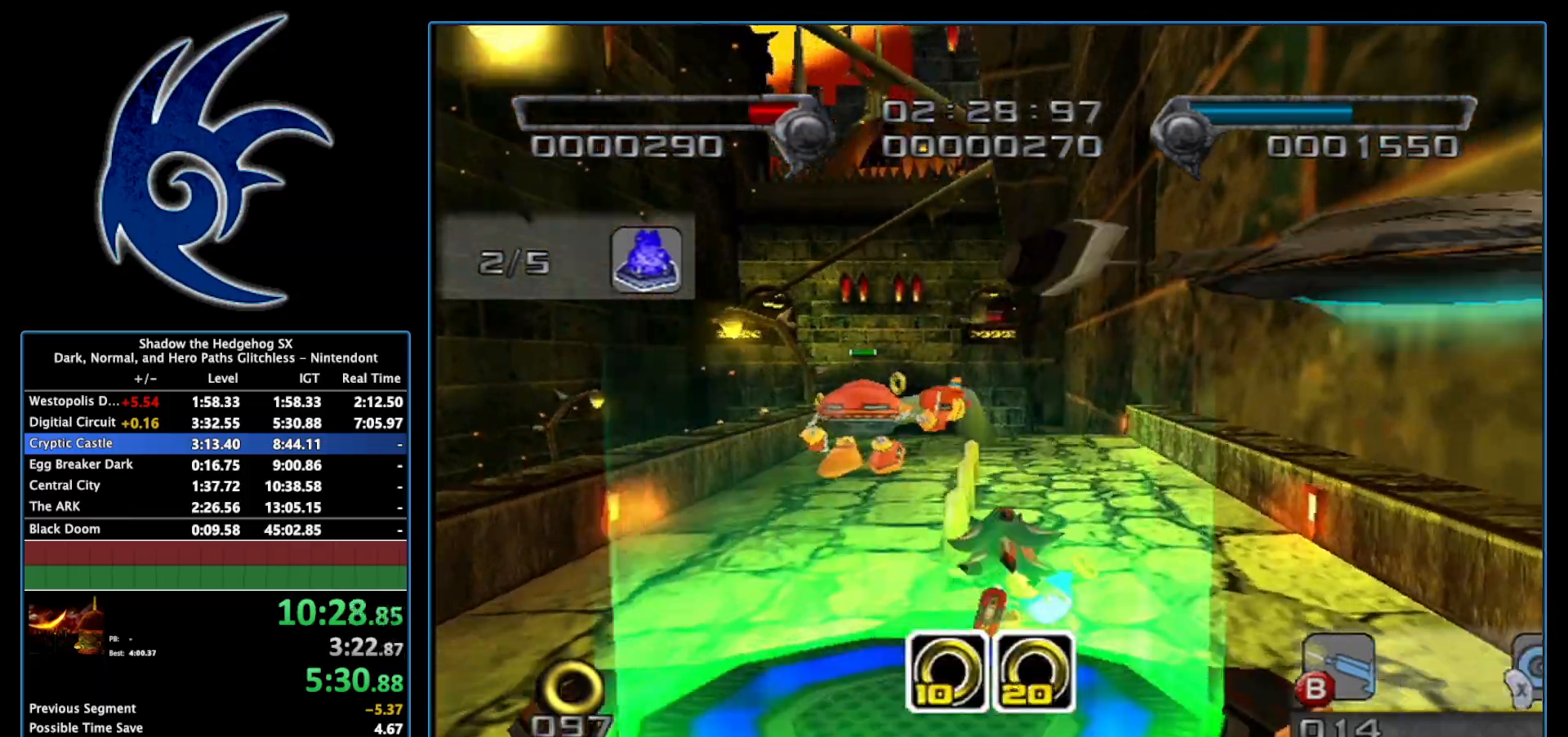
{"buttons": [], "left_stick": "up-left", "right_stick": "center", "events": [[233, "A", "down"], [333, "A", "up"], [400, "left_stick", "up-left"]]}
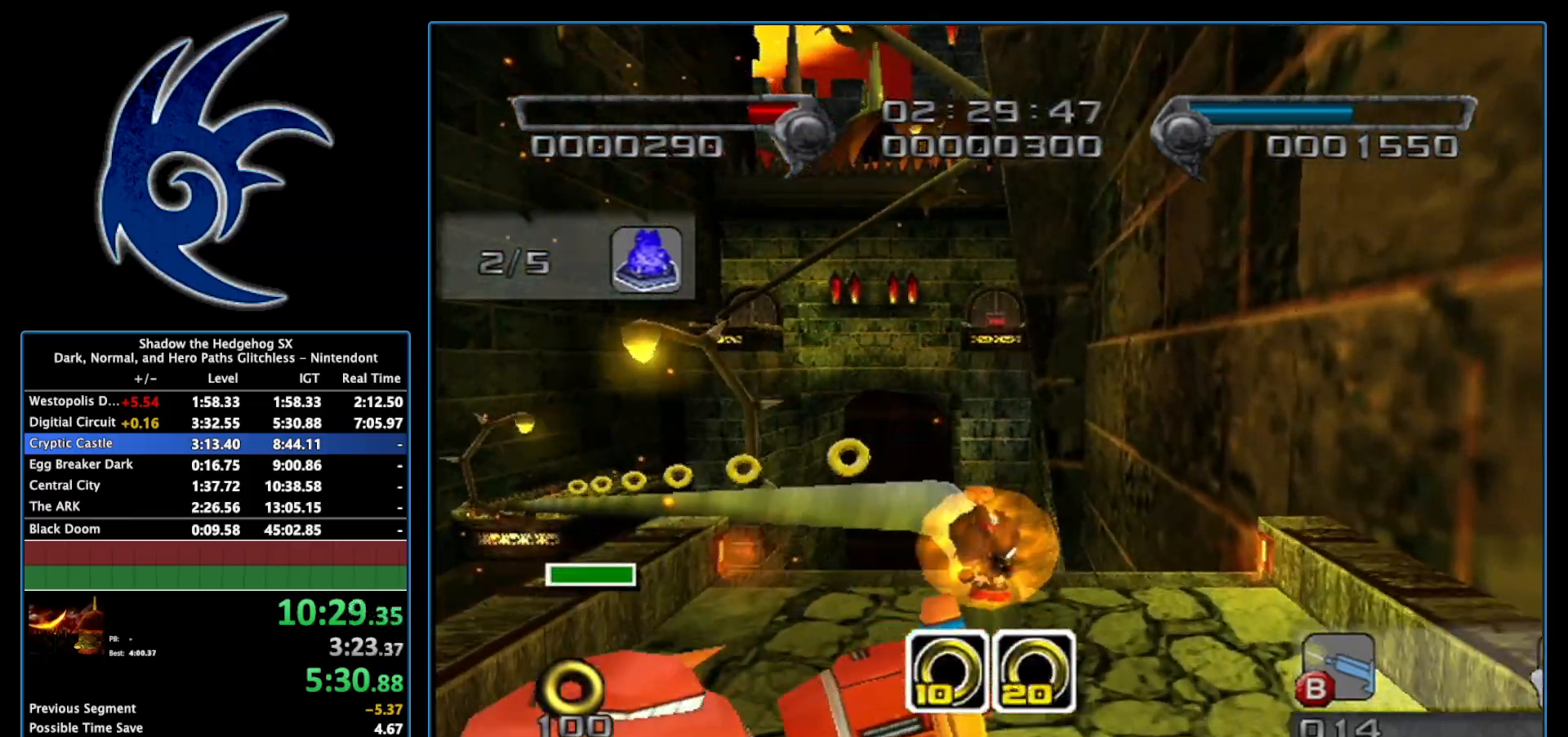
{"buttons": ["X"], "left_stick": "up", "right_stick": "center", "events": [[17, "A", "down"], [50, "left_stick", "up"], [150, "A", "up"], [233, "X", "down"], [367, "X", "up"], [450, "X", "down"]]}
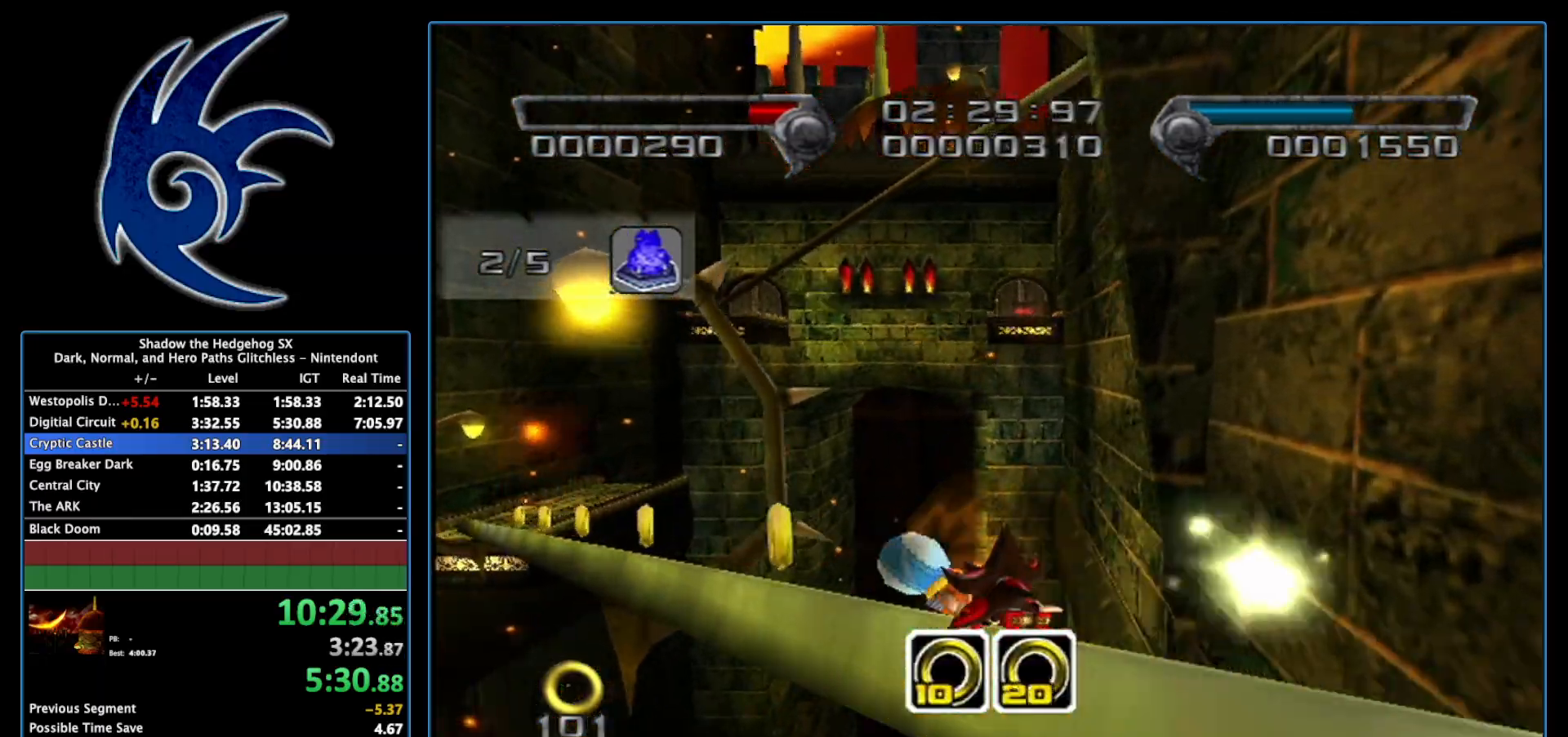
{"buttons": [], "left_stick": "center", "right_stick": "center", "events": [[83, "X", "up"], [150, "X", "down"], [183, "left_stick", "center"], [267, "X", "up"], [367, "X", "down"], [483, "X", "up"]]}
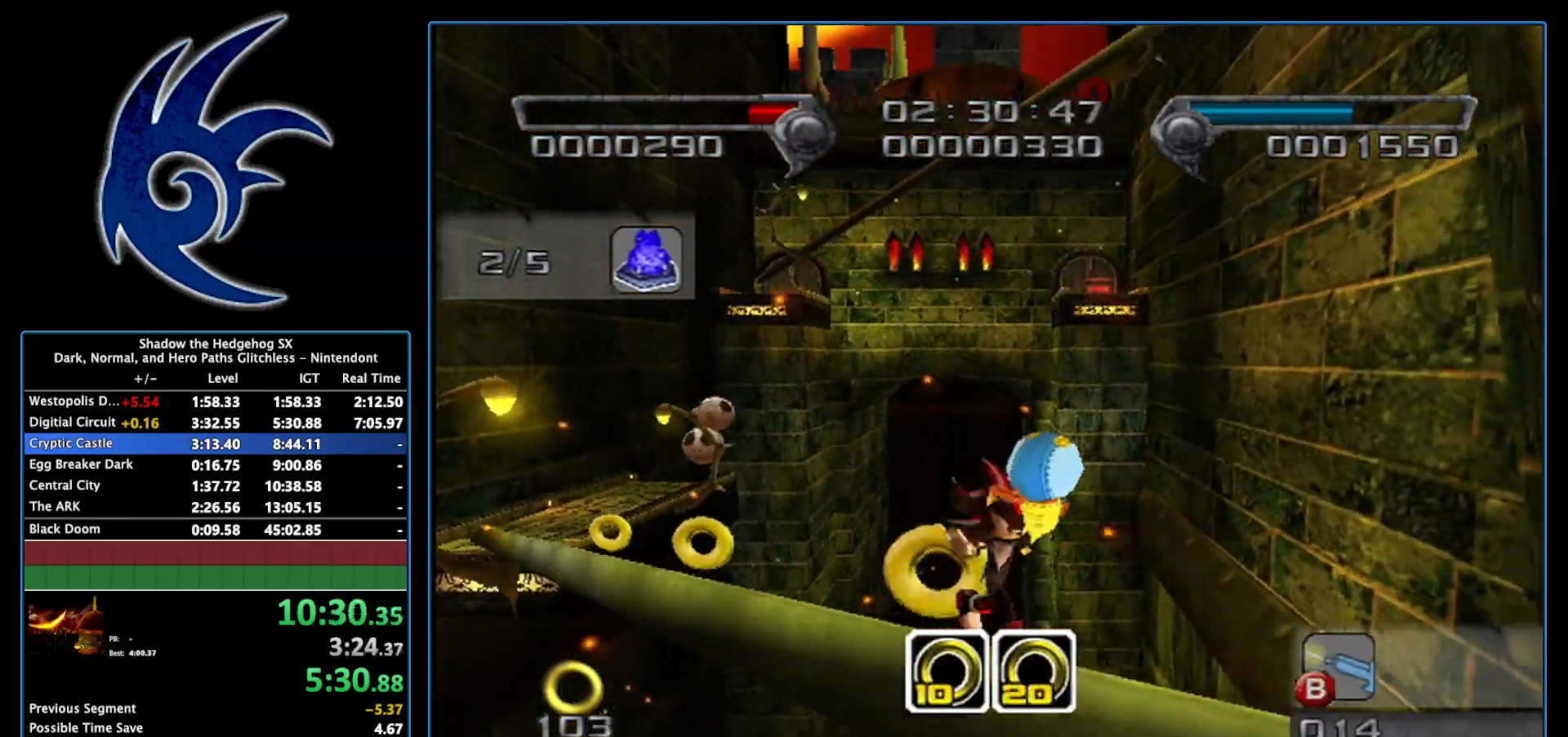
{"buttons": ["X"], "left_stick": "center", "right_stick": "center", "events": [[50, "X", "down"], [183, "X", "up"], [233, "X", "down"], [367, "X", "up"], [450, "X", "down"]]}
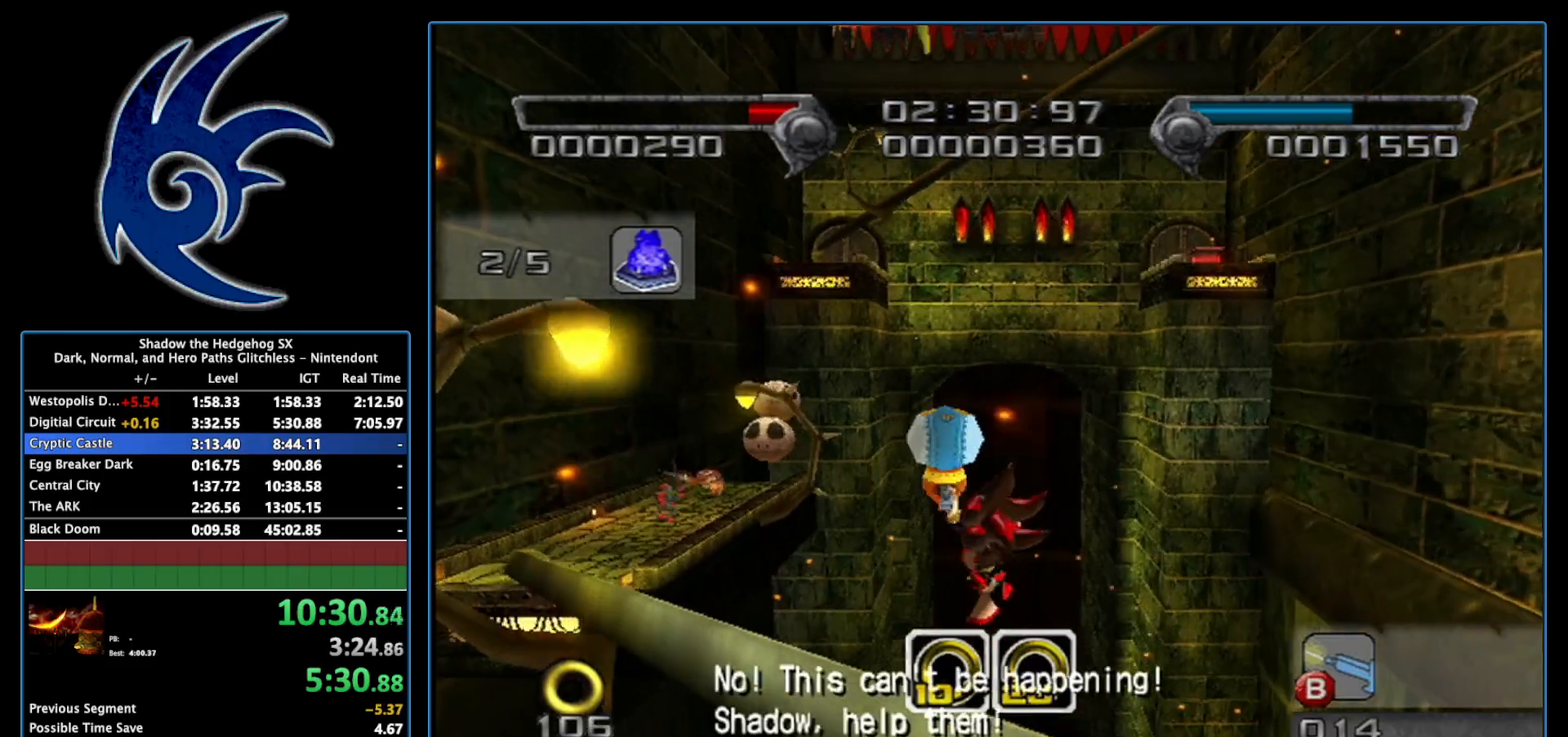
{"buttons": [], "left_stick": "up", "right_stick": "center", "events": [[83, "X", "up"], [183, "X", "down"], [267, "X", "up"], [467, "left_stick", "up"]]}
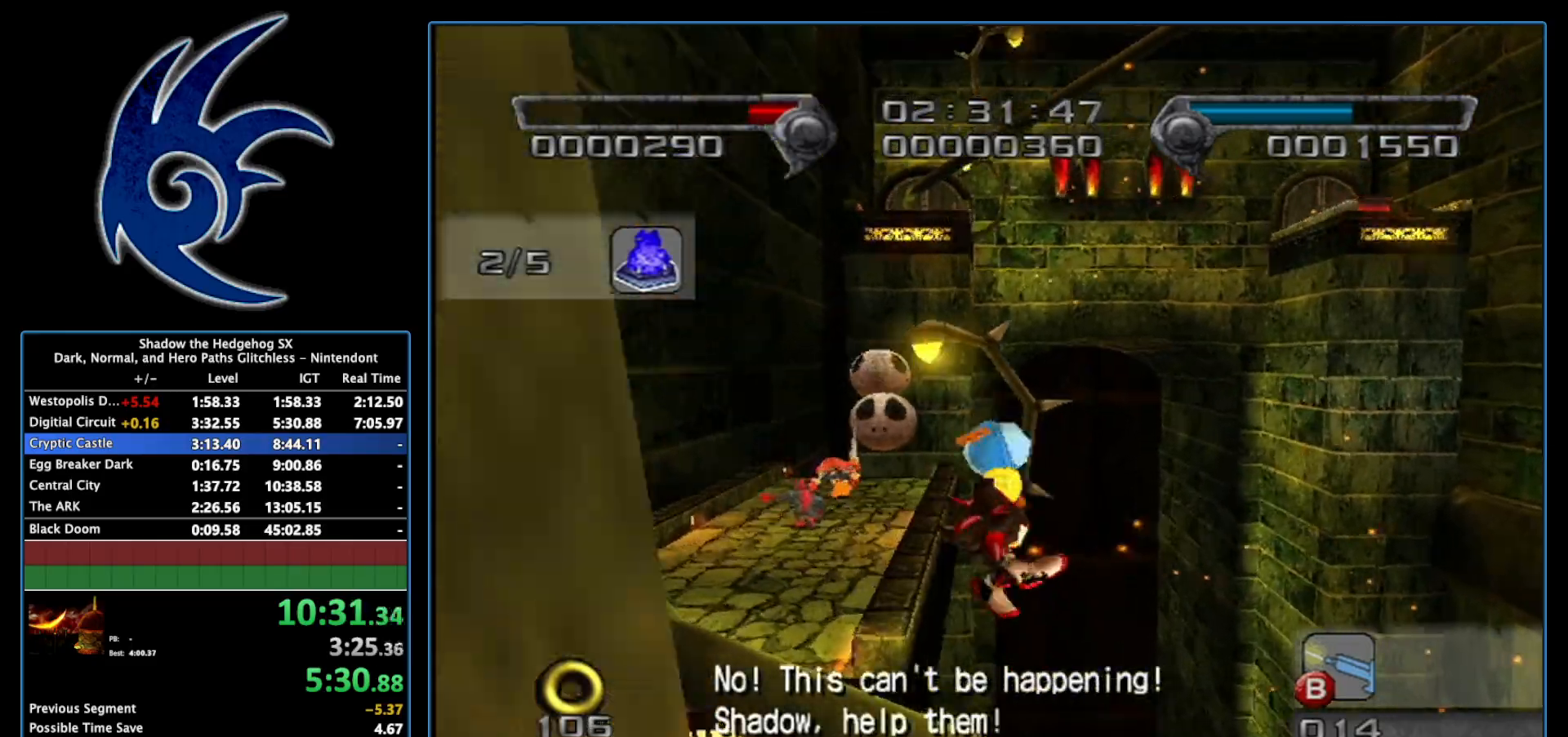
{"buttons": [], "left_stick": "up-right", "right_stick": "center", "events": [[300, "left_stick", "up-right"]]}
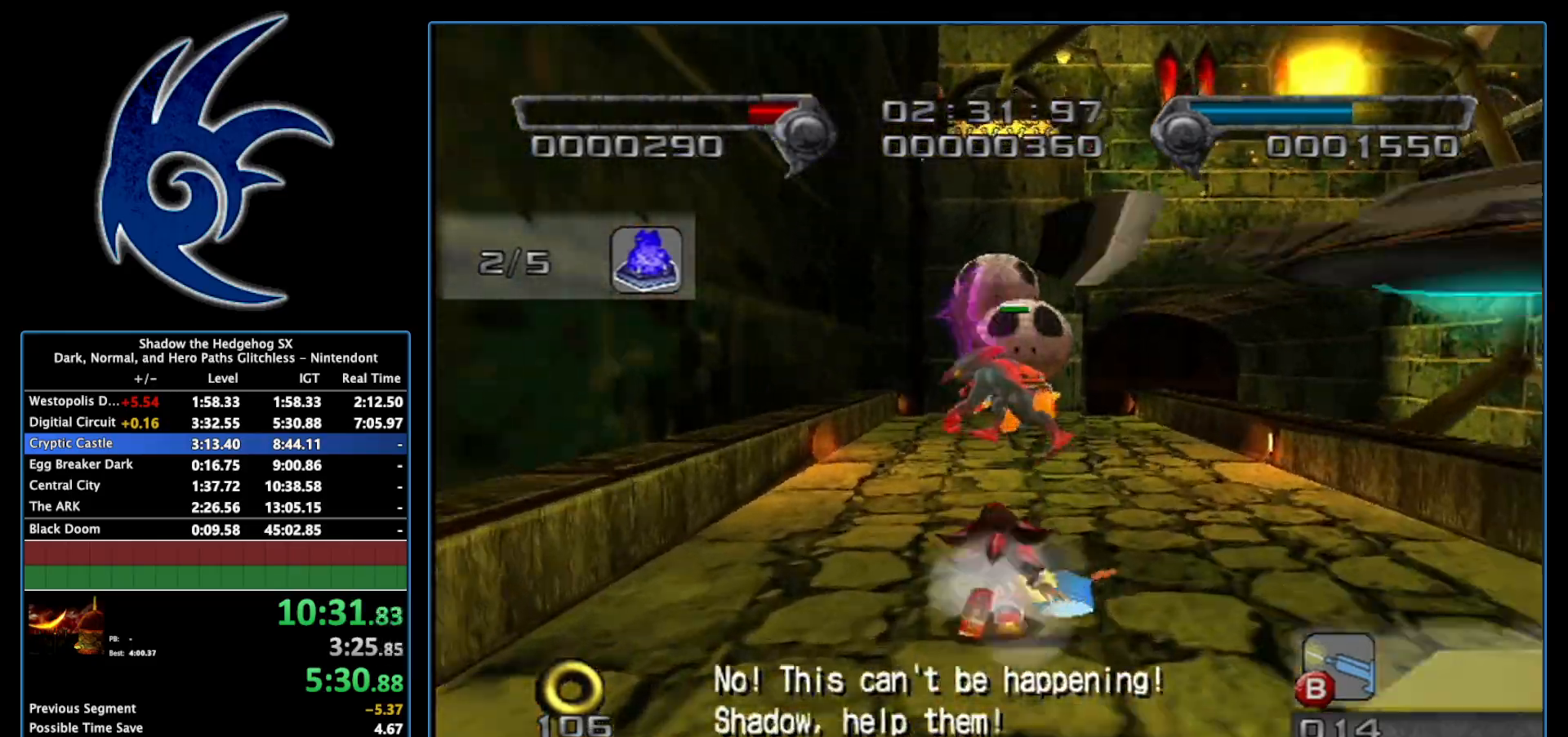
{"buttons": [], "left_stick": "up", "right_stick": "center", "events": [[17, "B", "down"], [17, "left_stick", "up"], [150, "B", "up"], [233, "left_stick", "up-left"], [367, "left_stick", "up"]]}
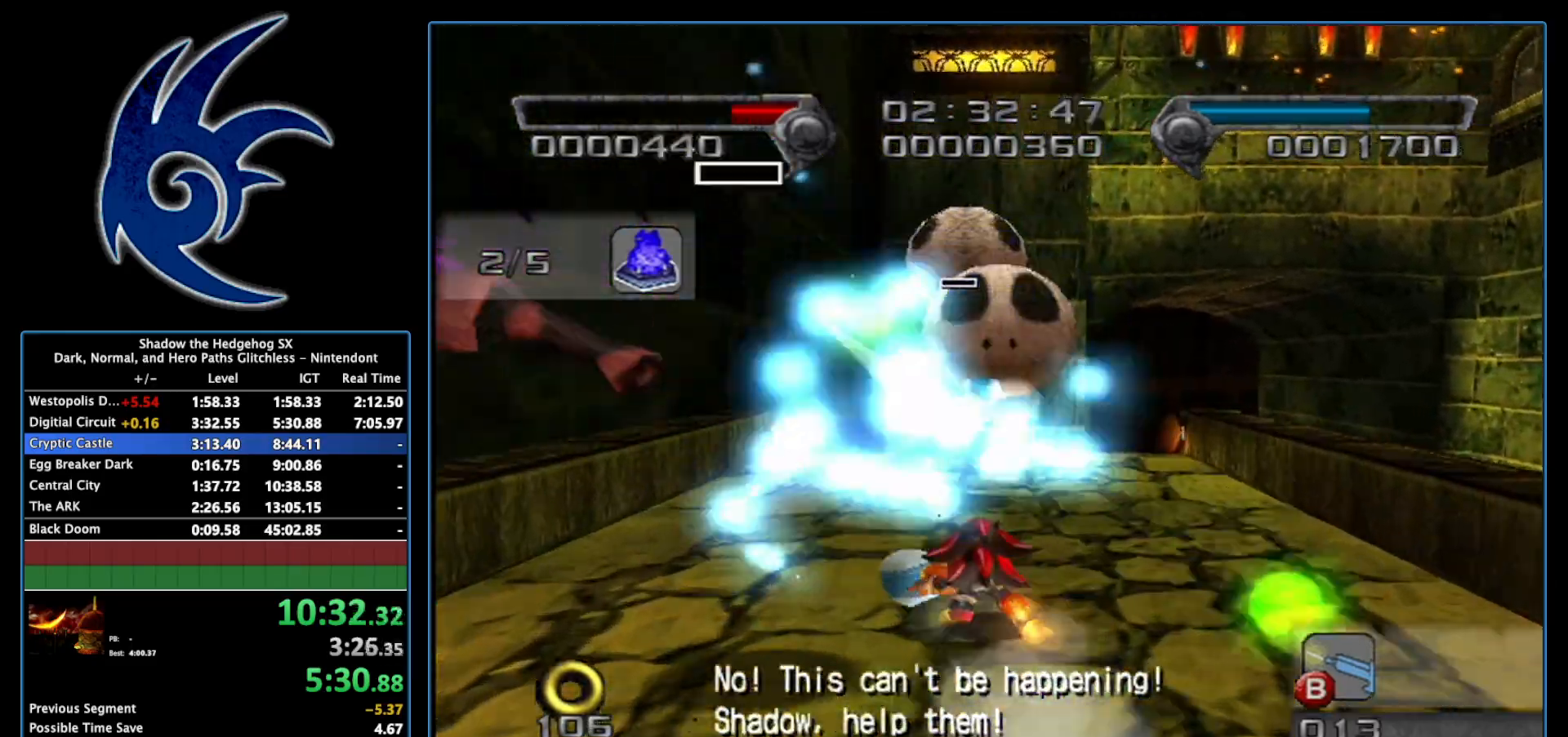
{"buttons": ["A"], "left_stick": "up-right", "right_stick": "center", "events": [[250, "A", "down"], [450, "left_stick", "up-right"]]}
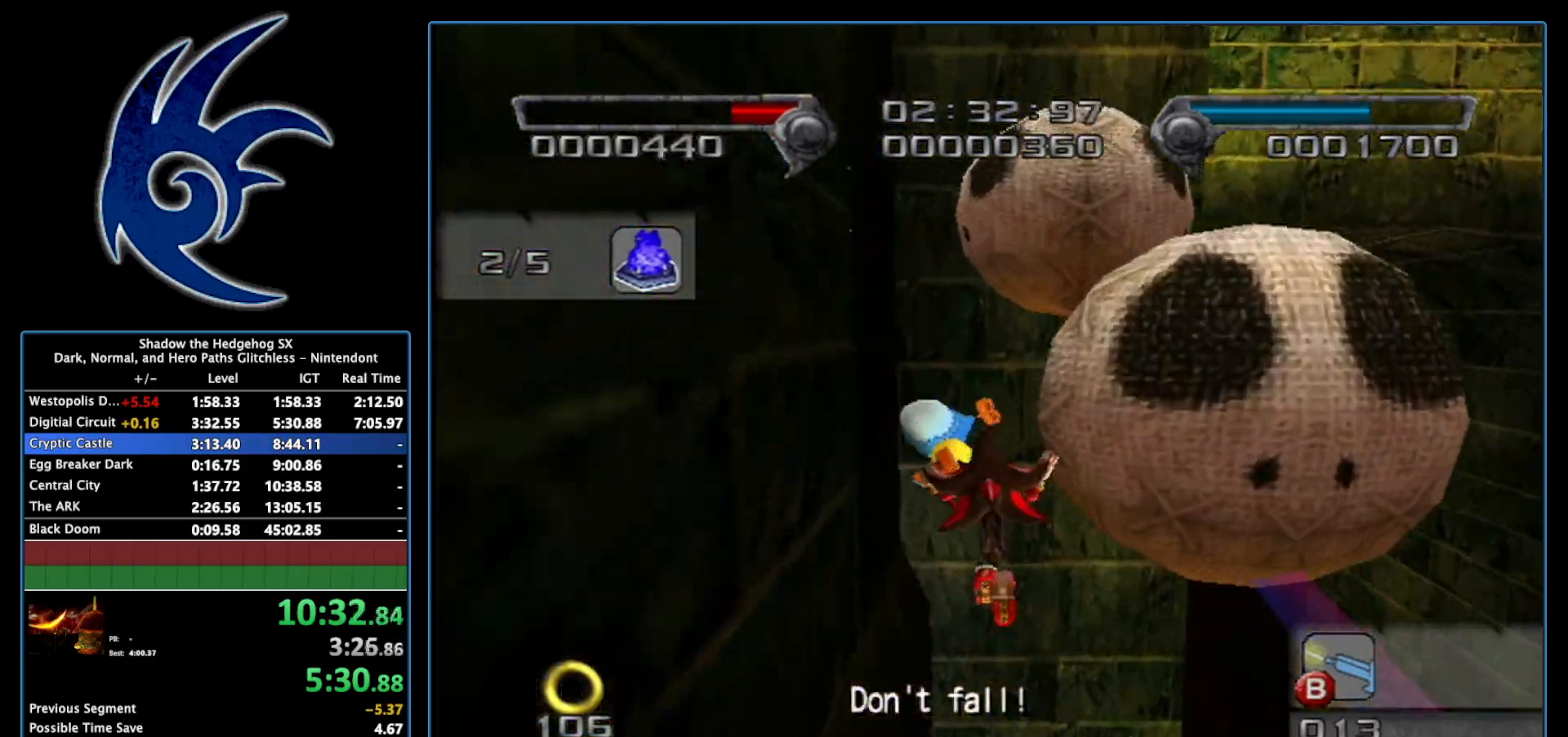
{"buttons": ["A"], "left_stick": "up-right", "right_stick": "center", "events": [[117, "left_stick", "up"], [333, "left_stick", "up-right"]]}
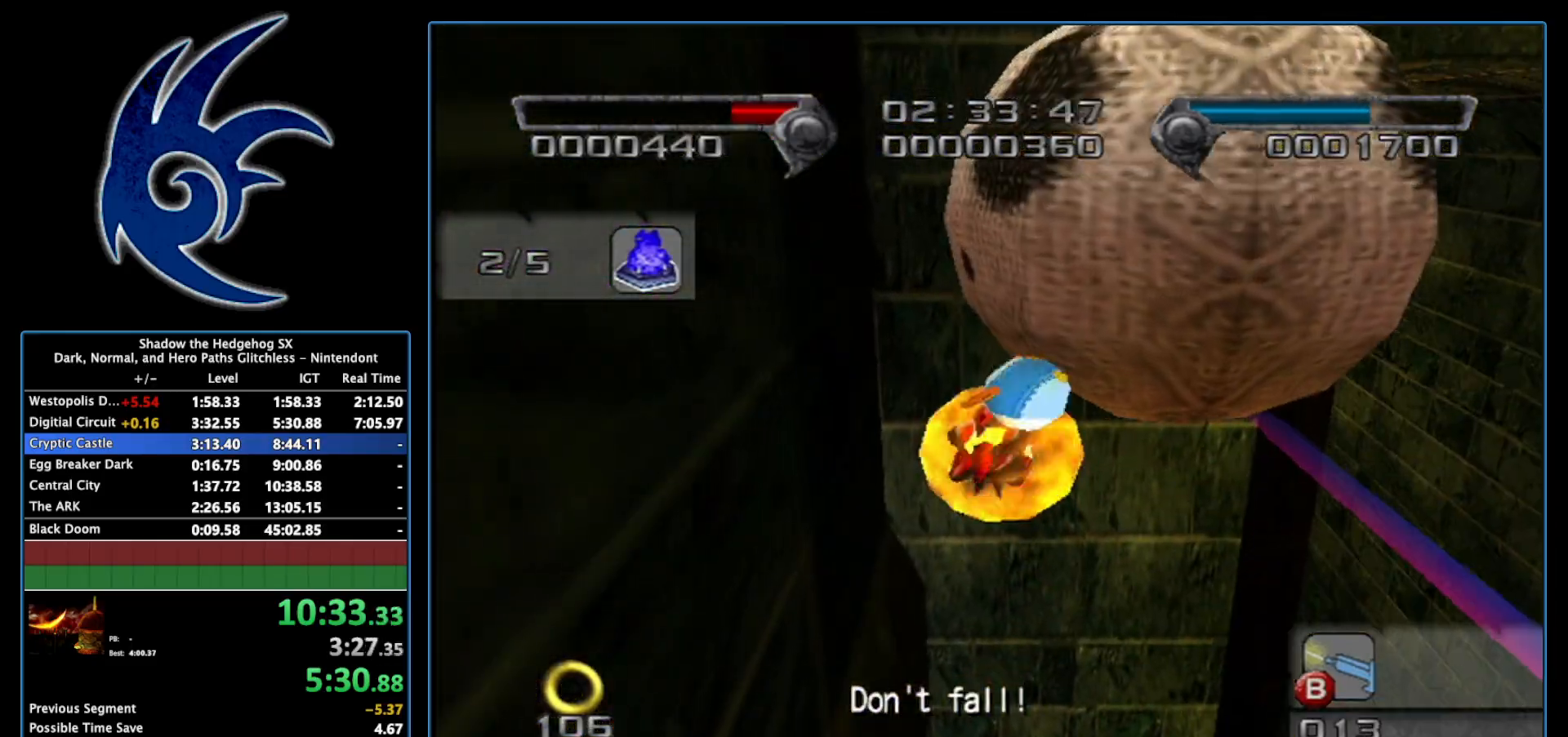
{"buttons": [], "left_stick": "up", "right_stick": "center", "events": [[17, "A", "up"], [50, "A", "down"], [150, "left_stick", "up"], [217, "A", "up"]]}
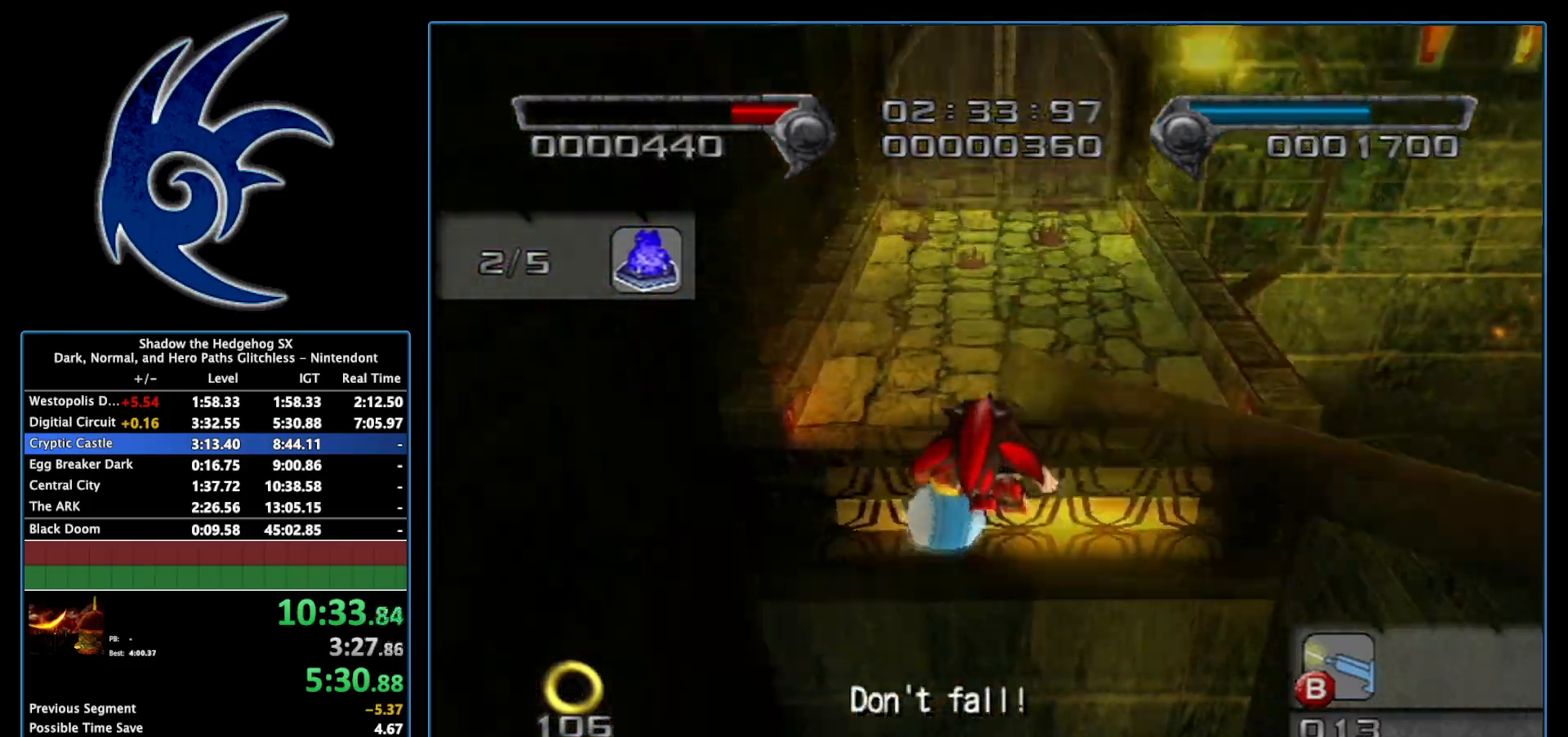
{"buttons": [], "left_stick": "up-right", "right_stick": "center", "events": [[267, "left_stick", "up-right"]]}
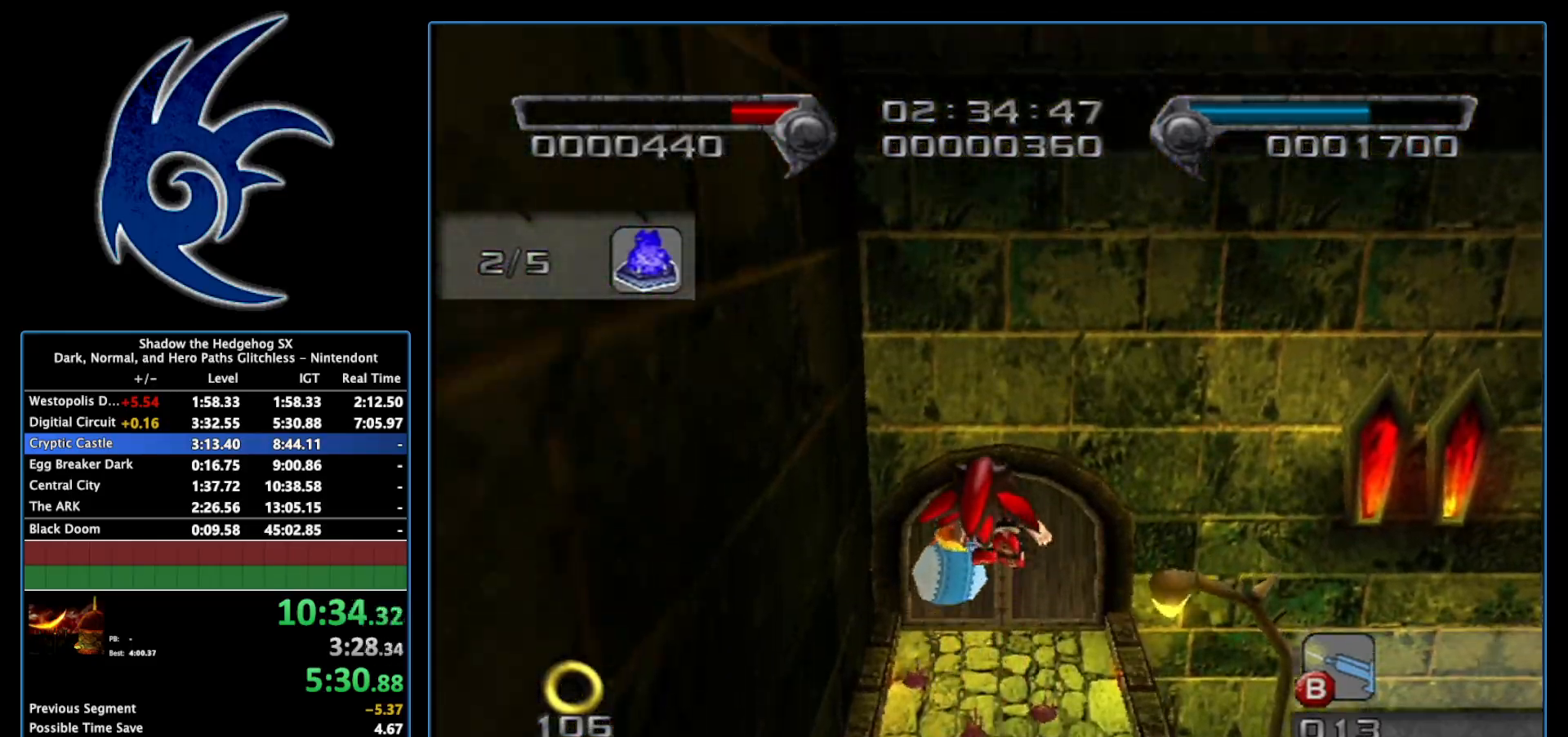
{"buttons": [], "left_stick": "up-right", "right_stick": "center", "events": [[50, "left_stick", "up"], [400, "left_stick", "up-right"]]}
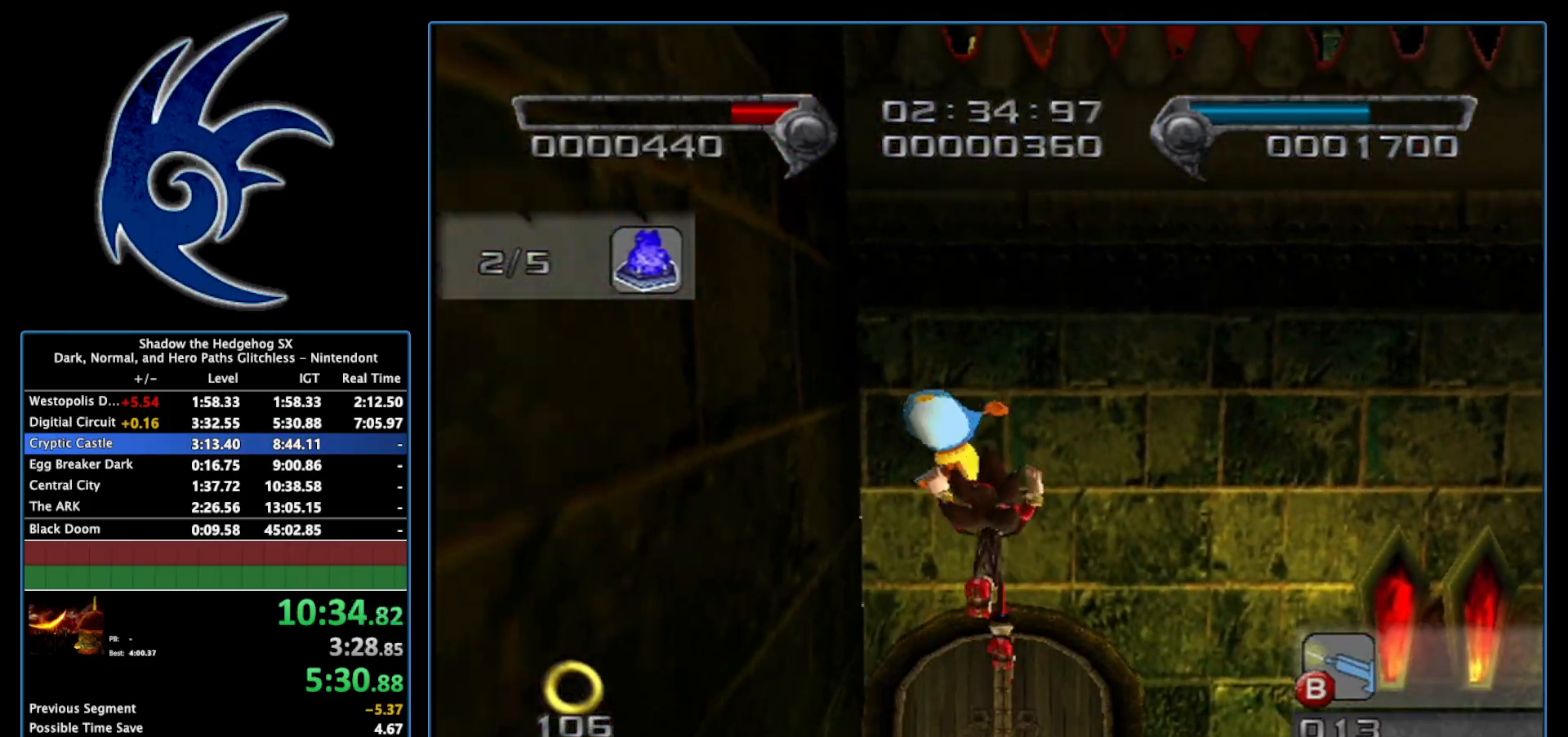
{"buttons": [], "left_stick": "up", "right_stick": "center", "events": [[17, "left_stick", "up"]]}
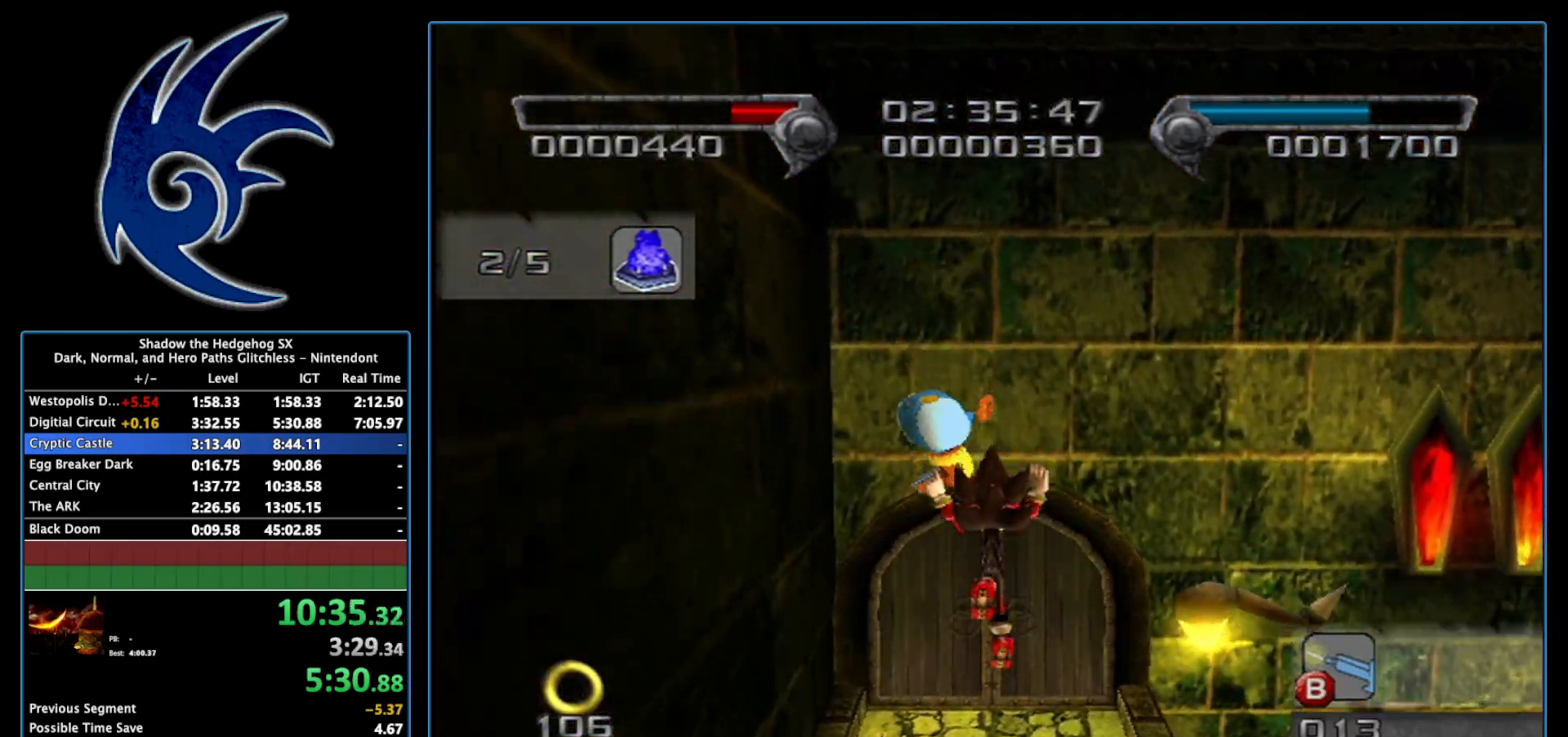
{"buttons": [], "left_stick": "up", "right_stick": "center", "events": [[150, "B", "down"], [483, "B", "up"]]}
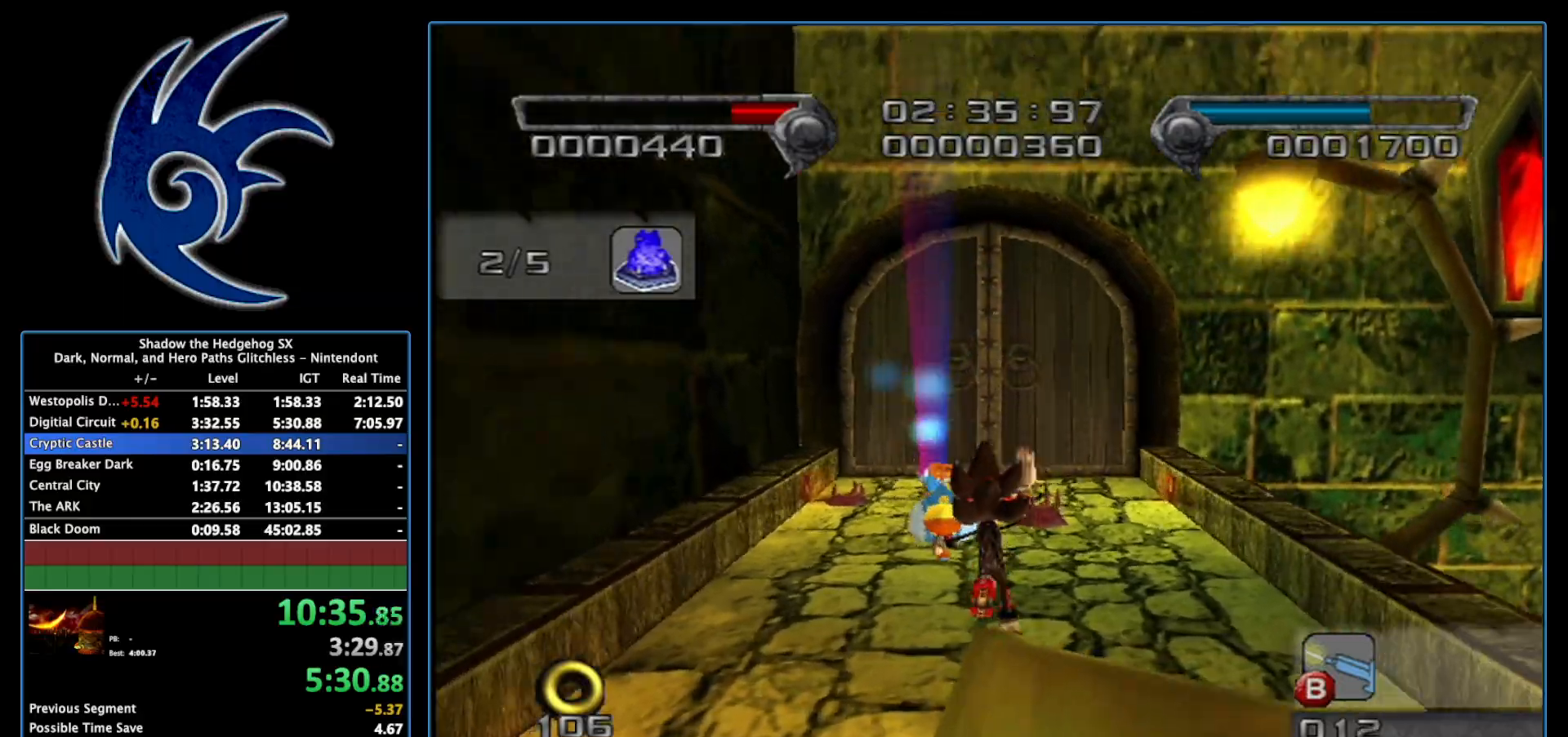
{"buttons": [], "left_stick": "right", "right_stick": "center", "events": [[83, "left_stick", "center"], [333, "A", "down"], [333, "left_stick", "right"], [450, "A", "up"]]}
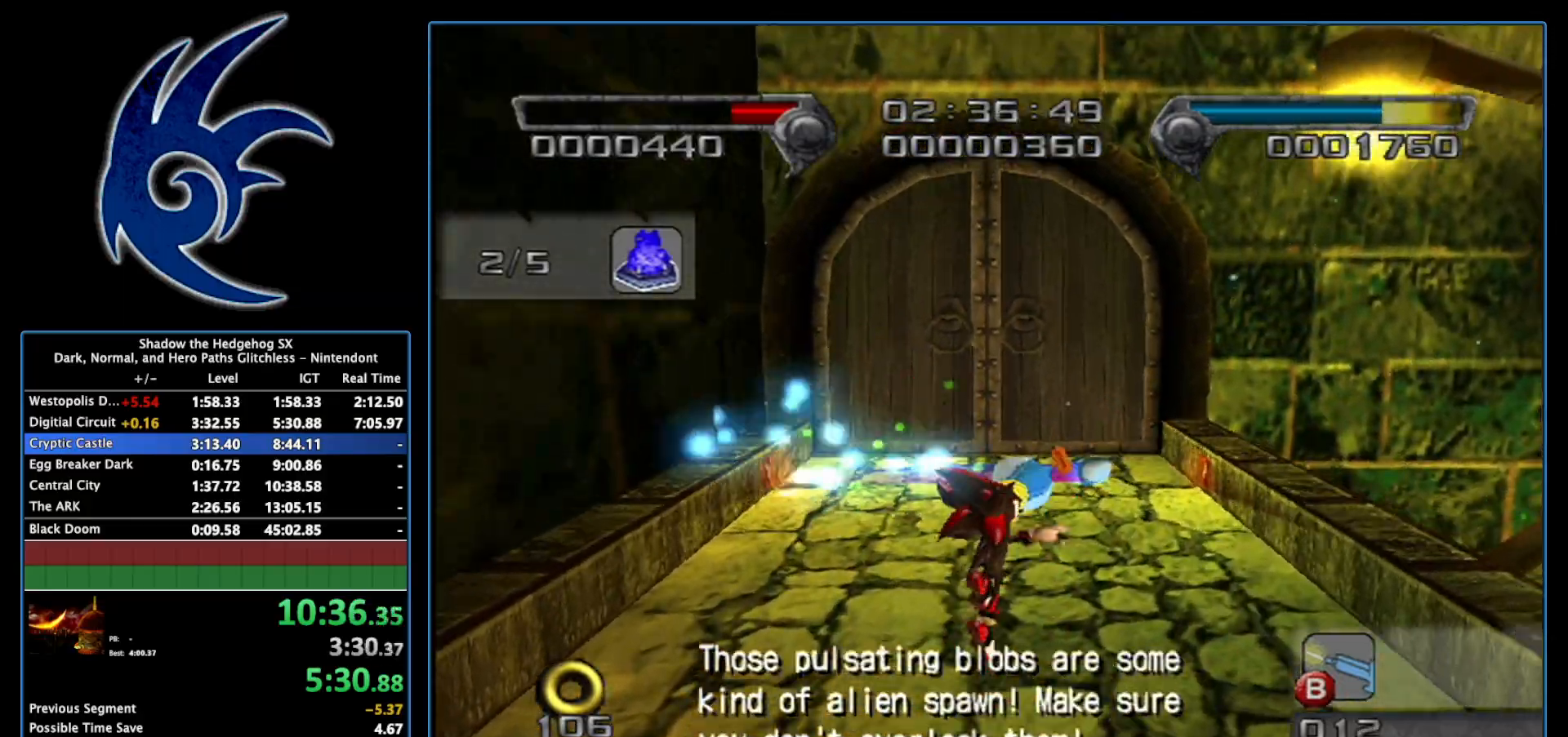
{"buttons": [], "left_stick": "center", "right_stick": "center", "events": [[117, "B", "down"], [183, "left_stick", "center"], [233, "B", "up"]]}
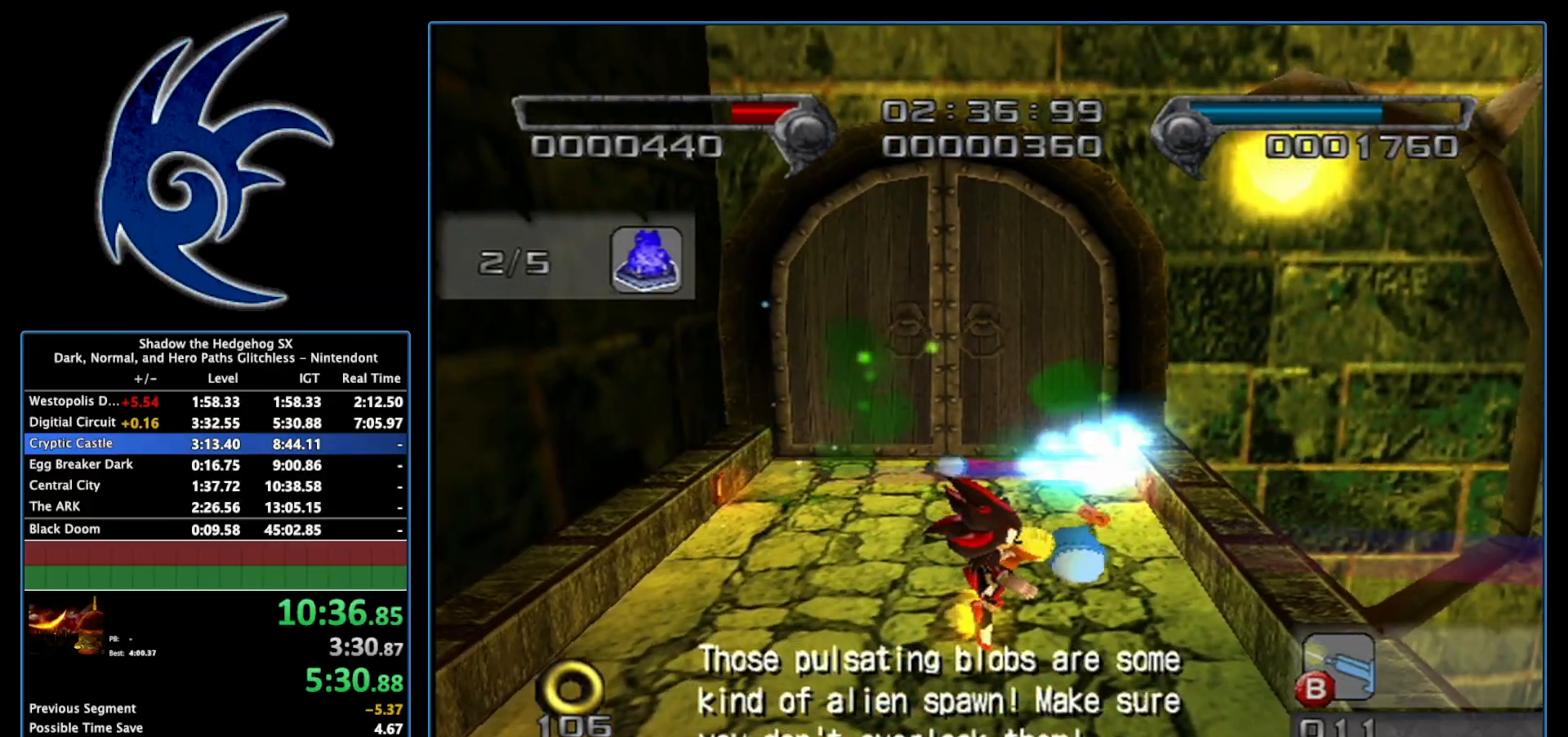
{"buttons": [], "left_stick": "up", "right_stick": "center", "events": [[17, "left_stick", "up-left"], [200, "left_stick", "up"]]}
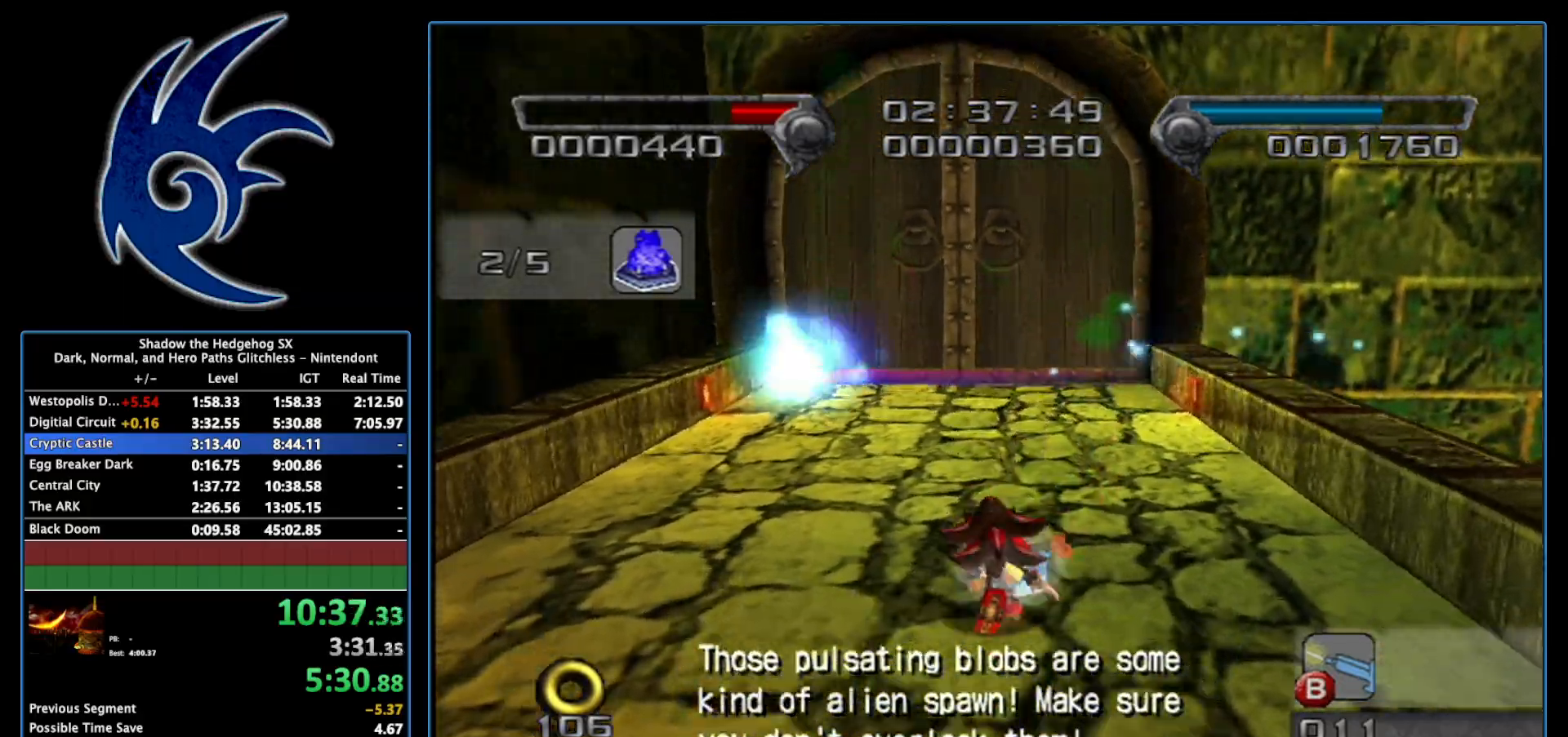
{"buttons": [], "left_stick": "up", "right_stick": "center", "events": [[117, "B", "down"], [233, "B", "up"], [367, "left_stick", "up-left"], [500, "left_stick", "up"]]}
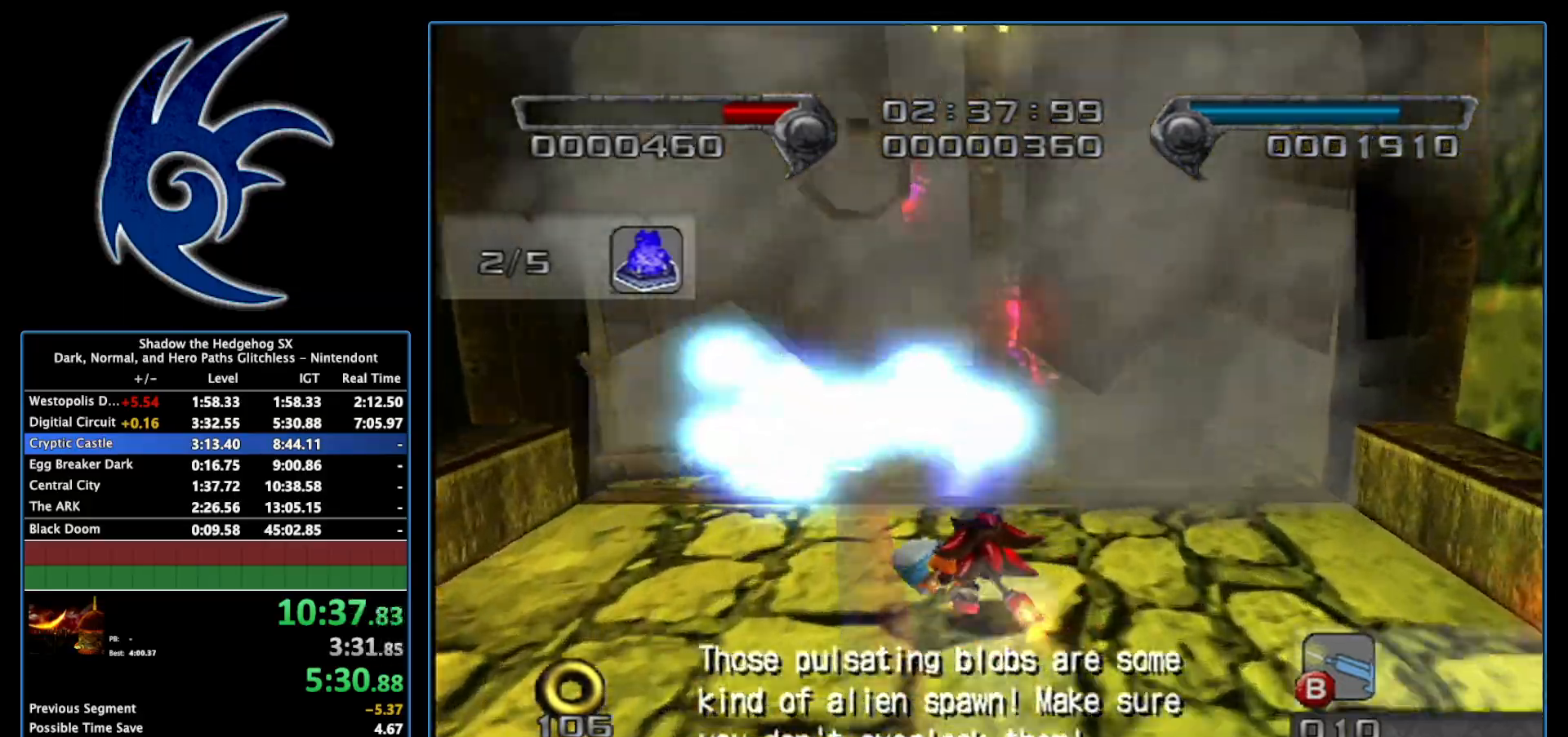
{"buttons": [], "left_stick": "up-left", "right_stick": "down-right", "events": [[233, "left_stick", "up-left"], [333, "left_stick", "center"], [367, "right_stick", "down-right"], [483, "left_stick", "up-left"]]}
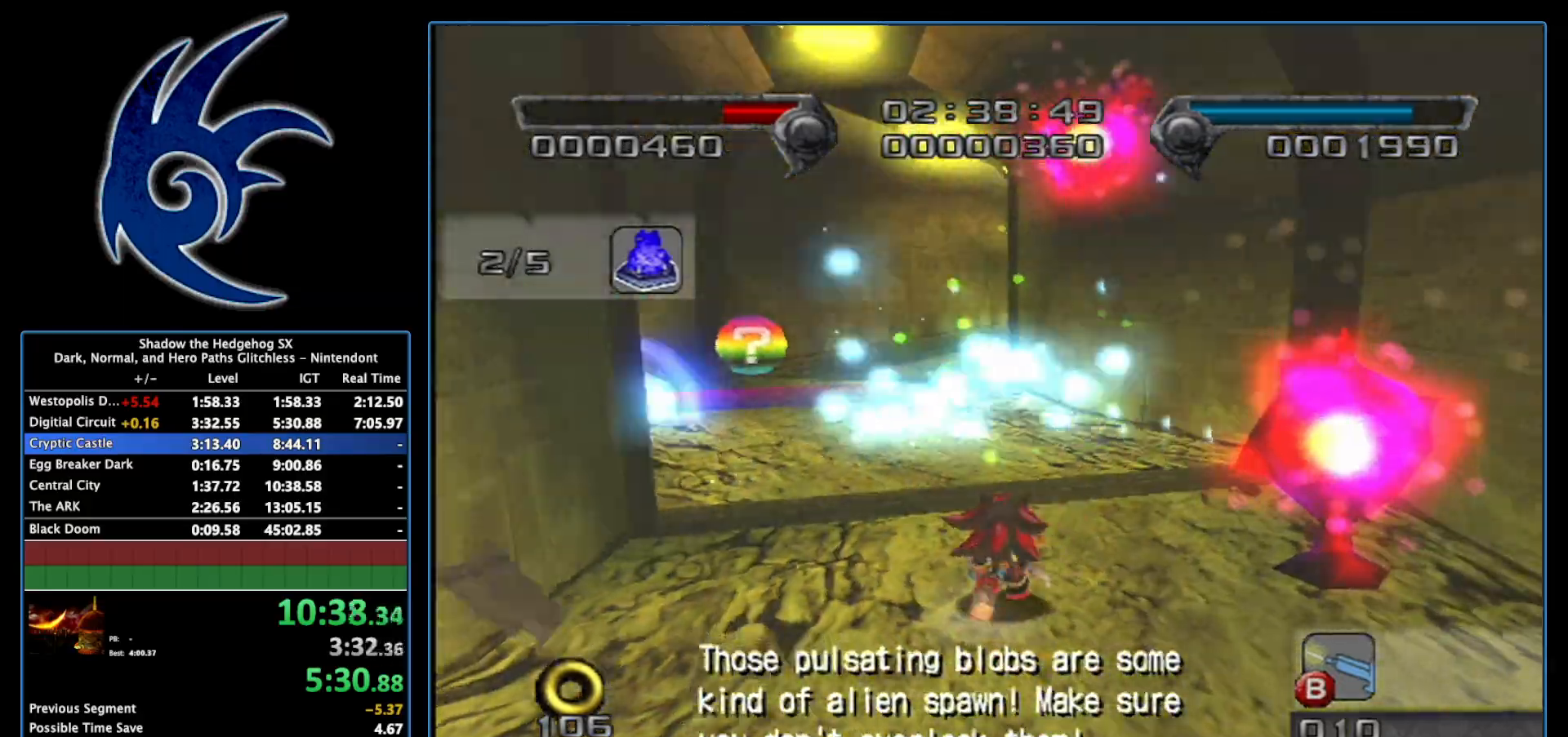
{"buttons": [], "left_stick": "up", "right_stick": "center", "events": [[83, "right_stick", "center"], [117, "left_stick", "up"]]}
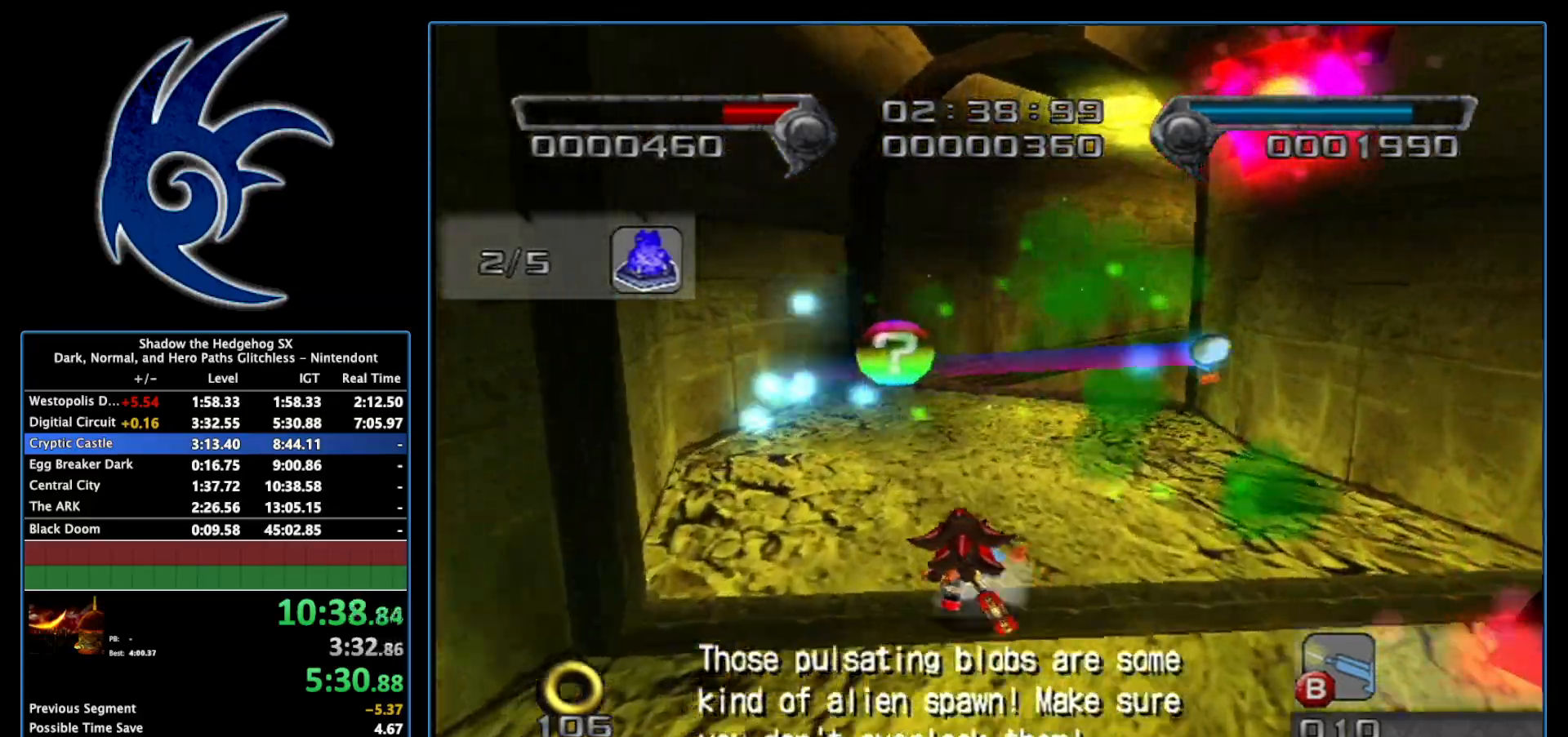
{"buttons": [], "left_stick": "up", "right_stick": "center", "events": [[50, "right_stick", "left"], [183, "right_stick", "center"], [300, "A", "down"], [483, "A", "up"]]}
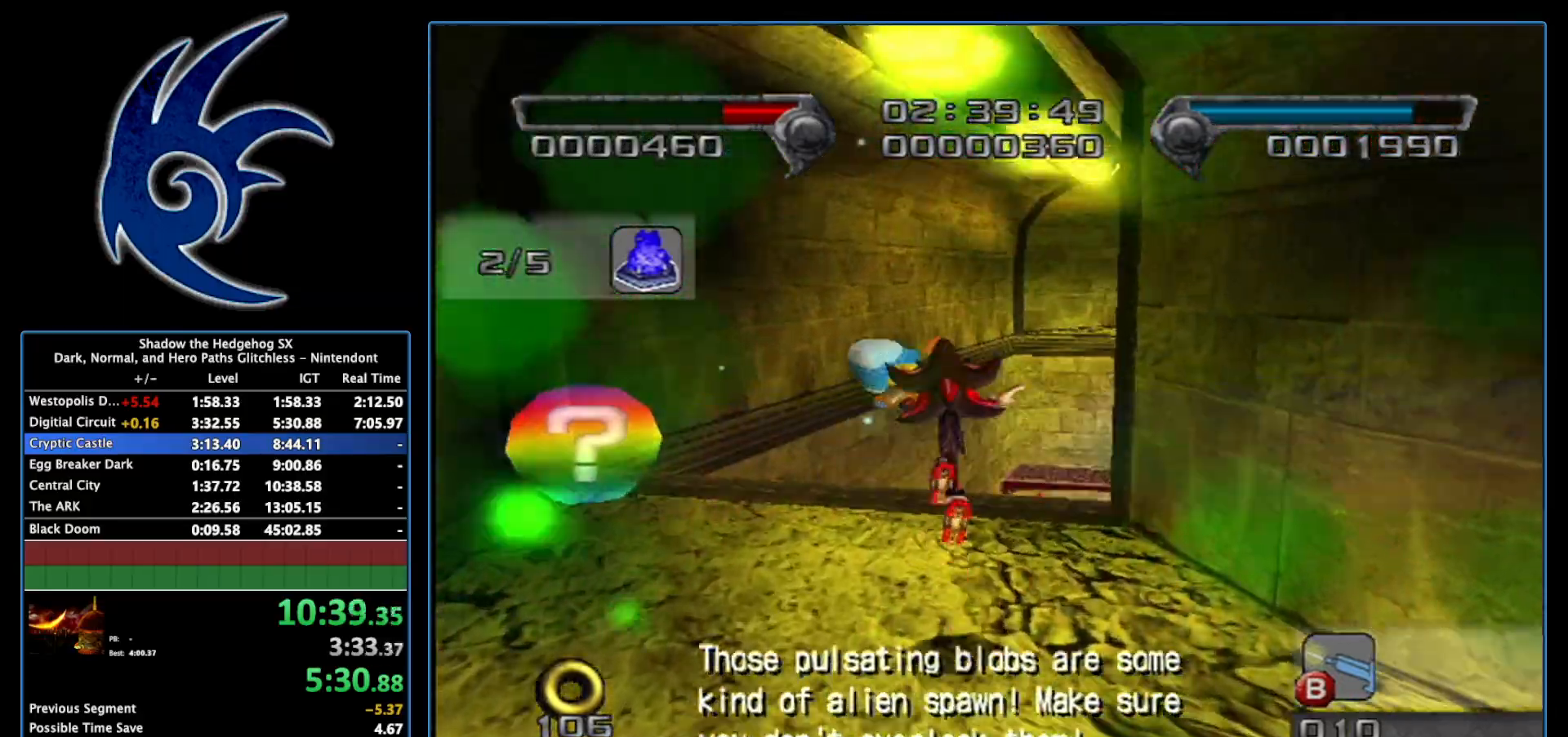
{"buttons": [], "left_stick": "center", "right_stick": "center", "events": [[117, "B", "down"], [117, "left_stick", "center"], [233, "B", "up"]]}
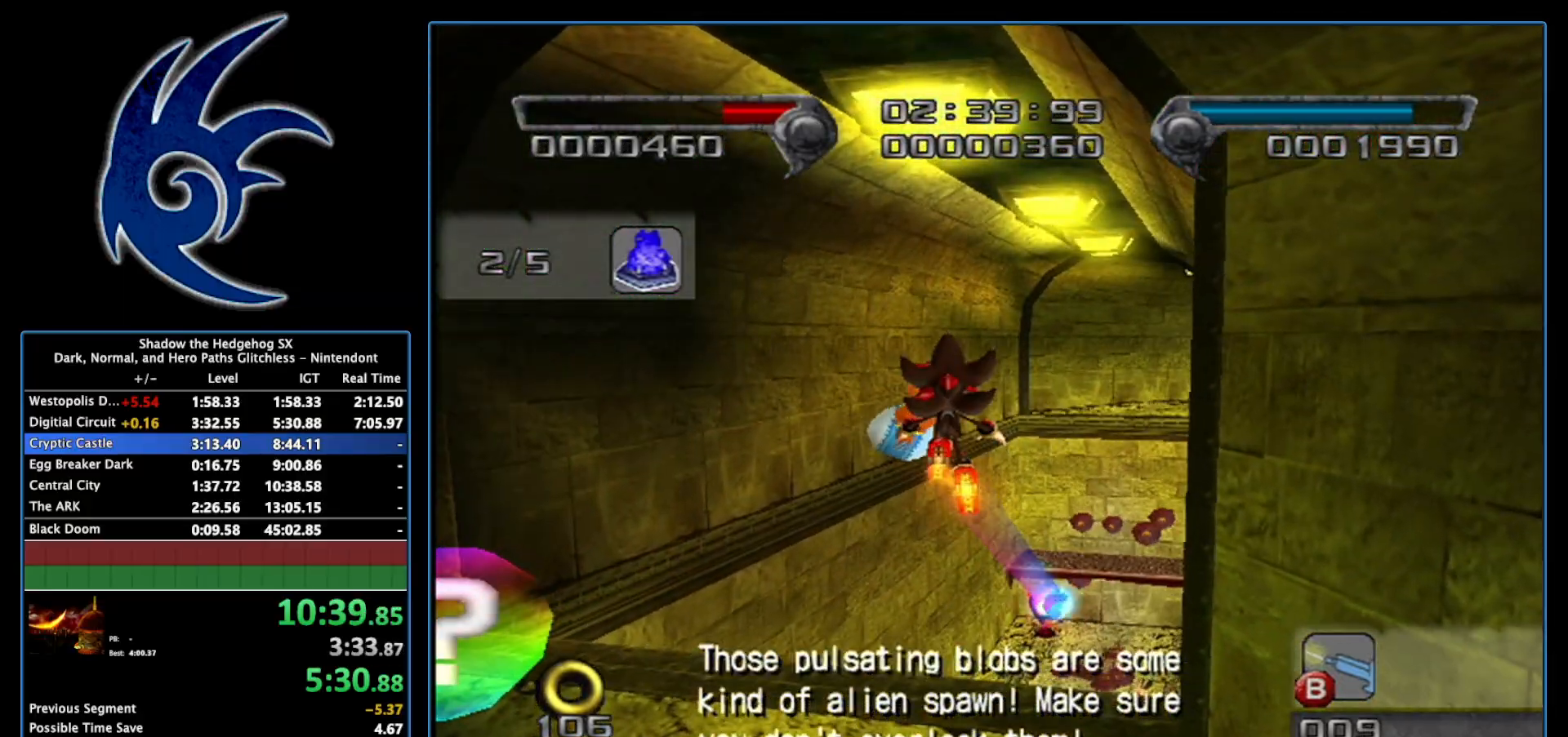
{"buttons": [], "left_stick": "center", "right_stick": "center", "events": []}
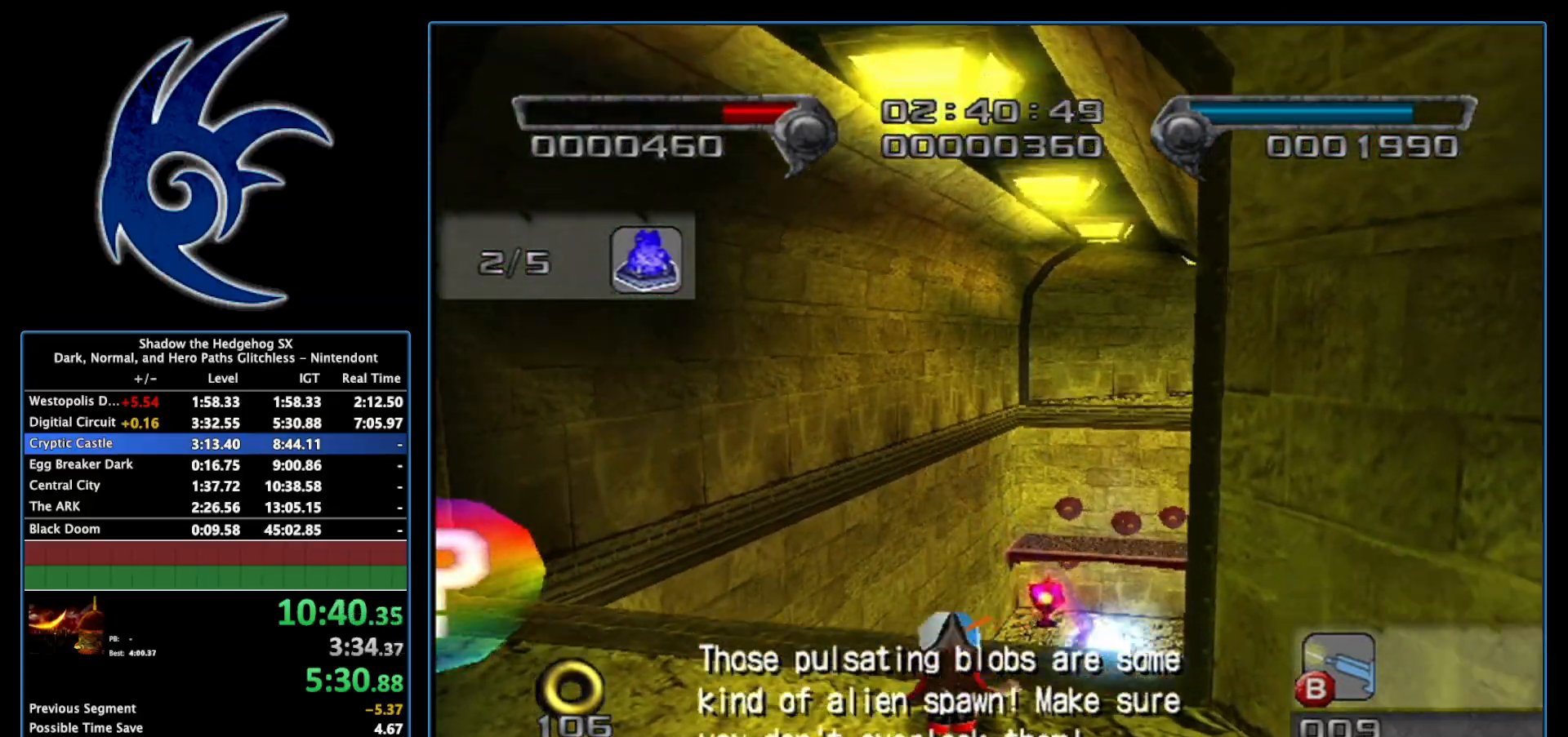
{"buttons": ["A"], "left_stick": "up-right", "right_stick": "center", "events": [[233, "left_stick", "up"], [333, "A", "down"], [483, "left_stick", "up-right"]]}
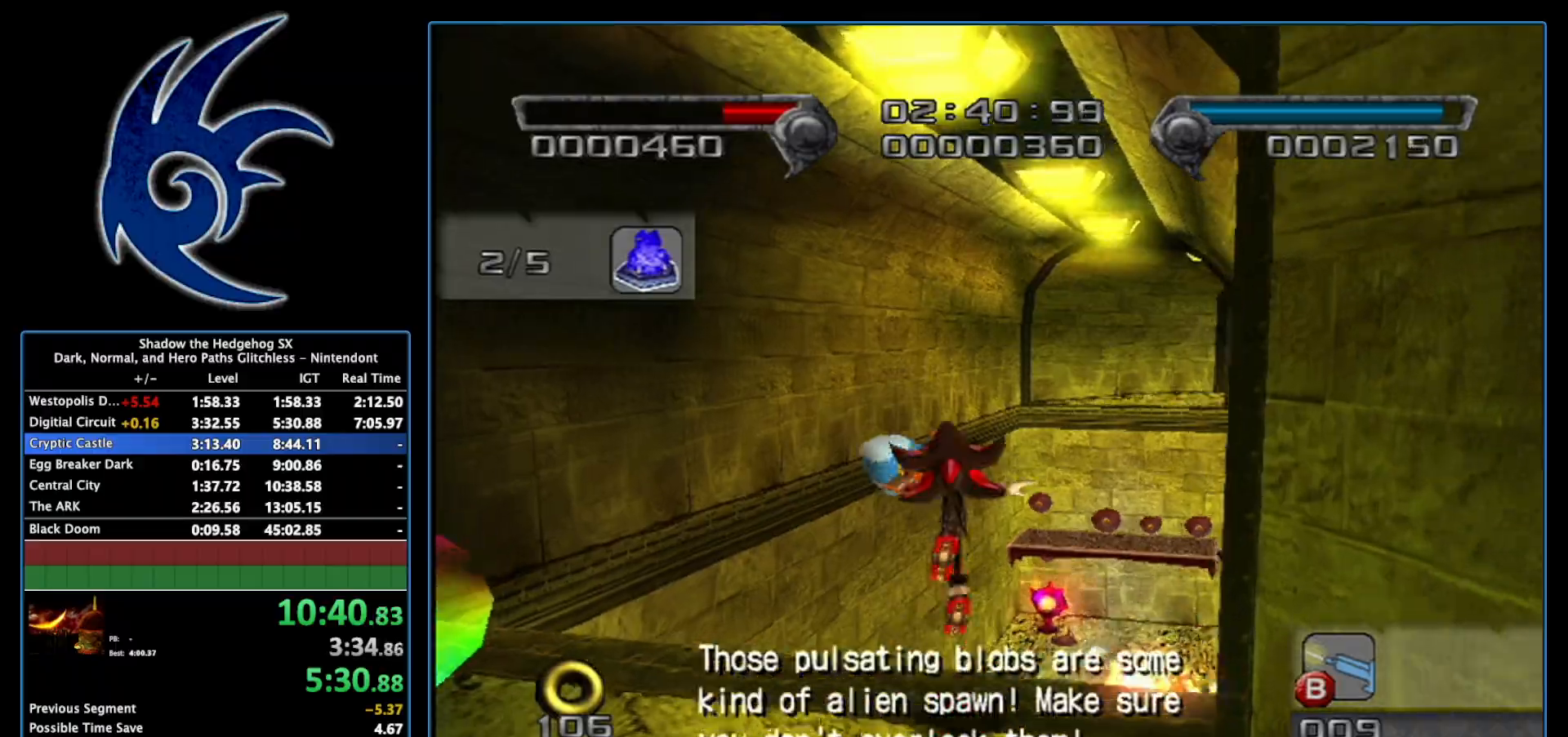
{"buttons": [], "left_stick": "up", "right_stick": "center", "events": [[17, "A", "up"], [83, "A", "down"], [183, "left_stick", "up"], [367, "A", "up"]]}